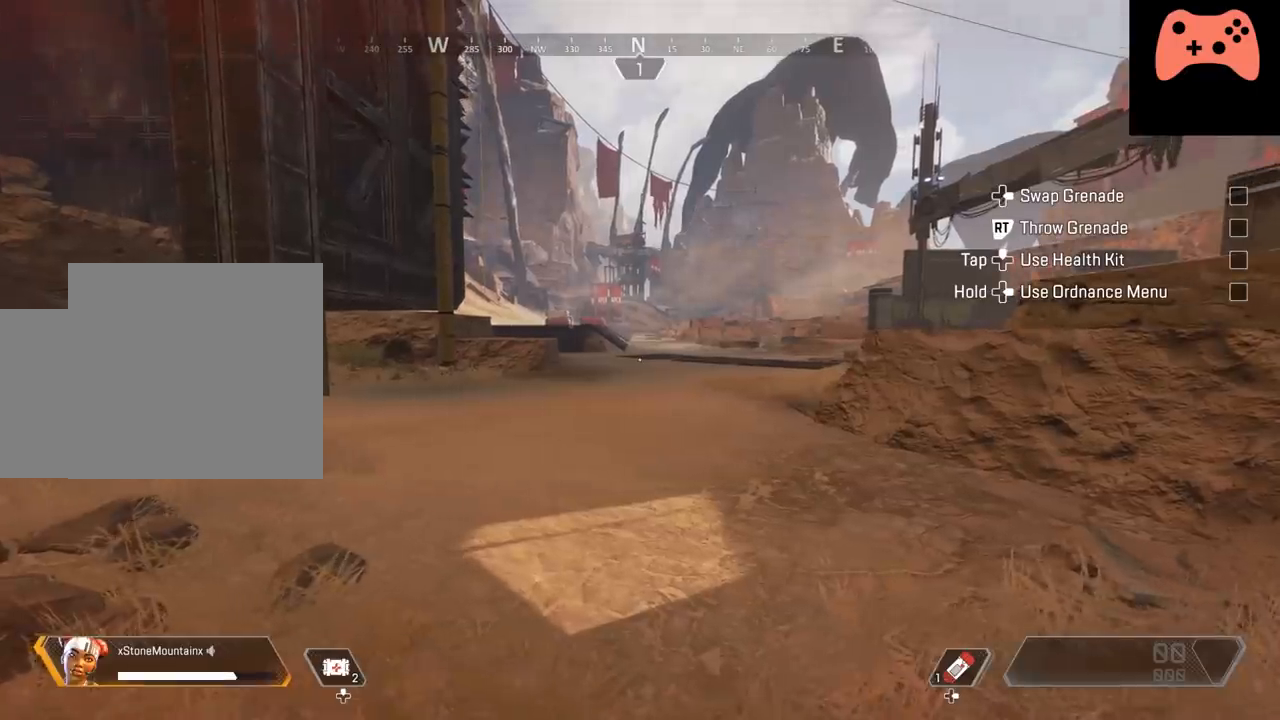
Gameplay with a controller (Xbox layout); each line is a JSON object with the inputs held at the frame after it. "events" lists button and stick changes between this image and that frame as [ms after this image, input, new state], when the widget could be followed in between. Not read: R3.
{"buttons": [], "left_stick": "center", "right_stick": "center", "events": []}
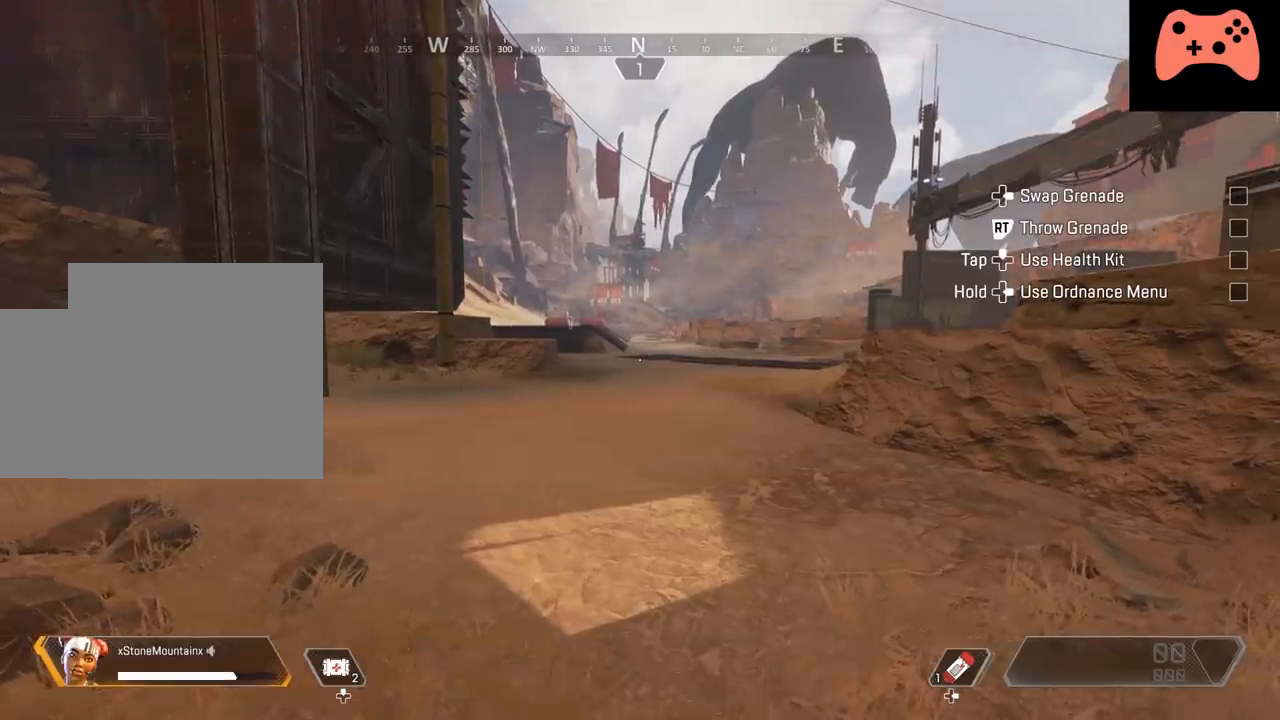
{"buttons": ["L3"], "left_stick": "up", "right_stick": "center", "events": [[300, "left_stick", "up"], [350, "L3", "down"]]}
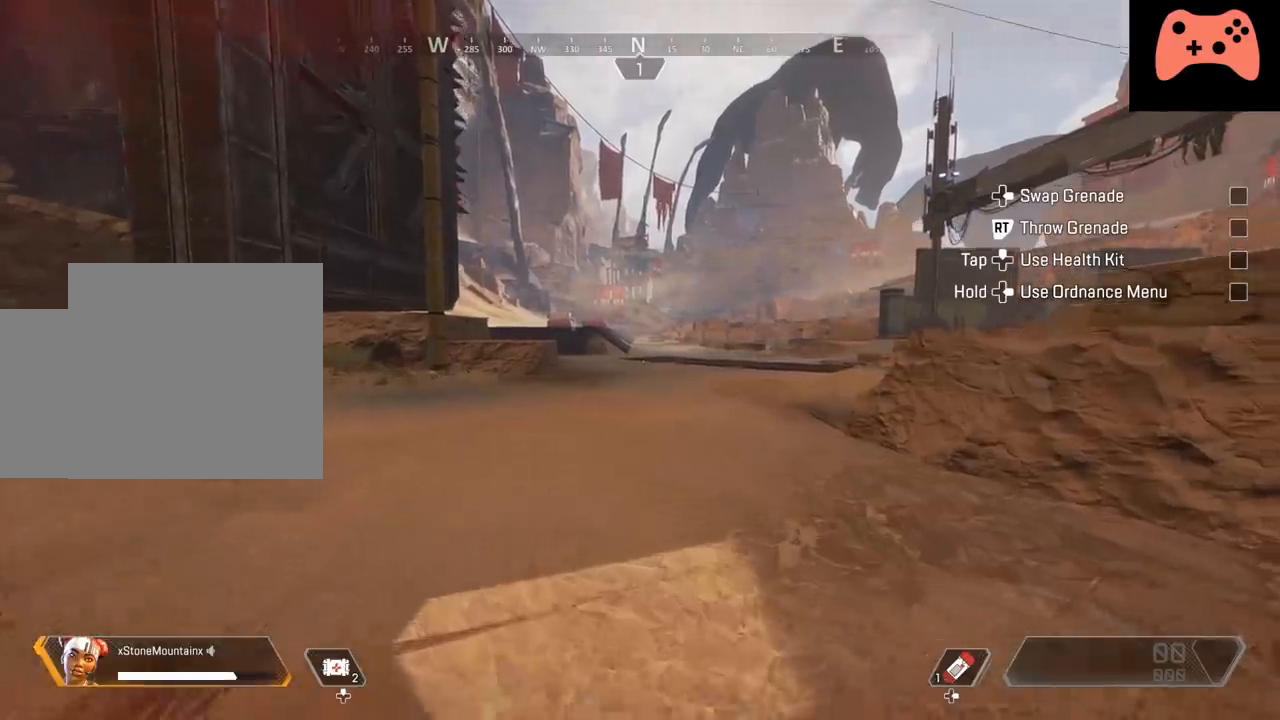
{"buttons": [], "left_stick": "up", "right_stick": "center", "events": [[284, "L3", "up"]]}
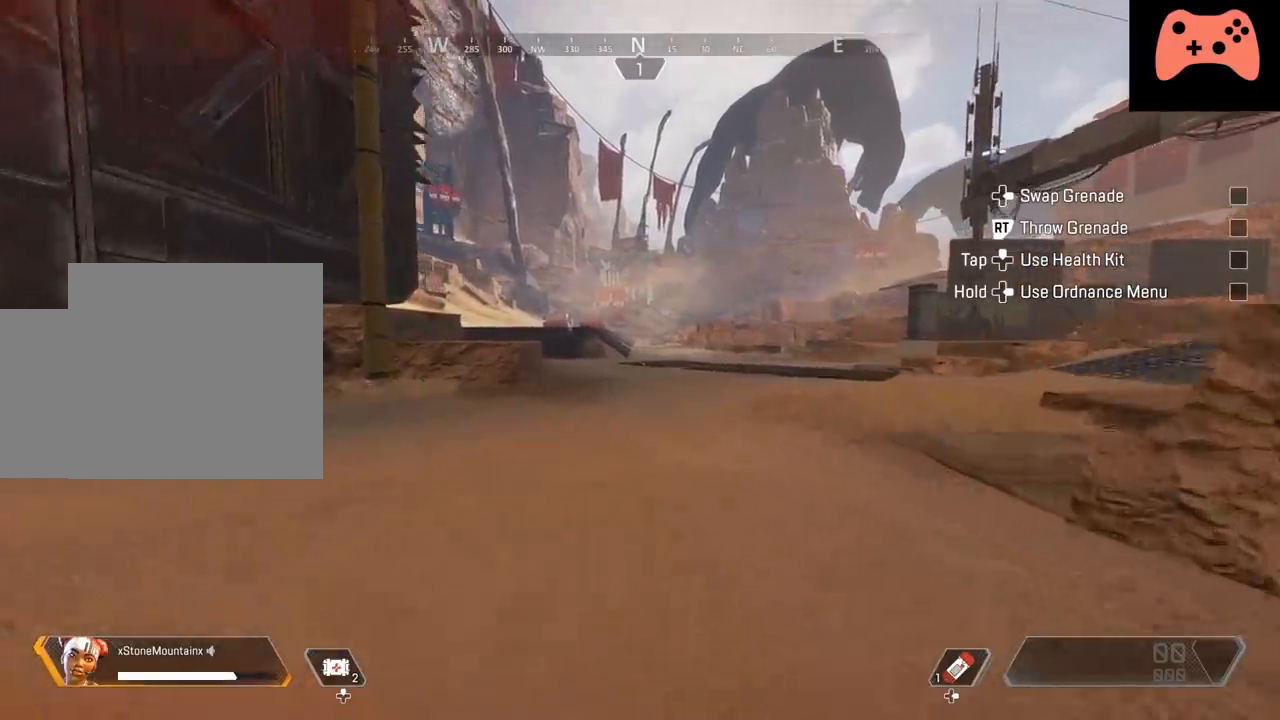
{"buttons": ["B"], "left_stick": "up", "right_stick": "center", "events": [[300, "B", "down"]]}
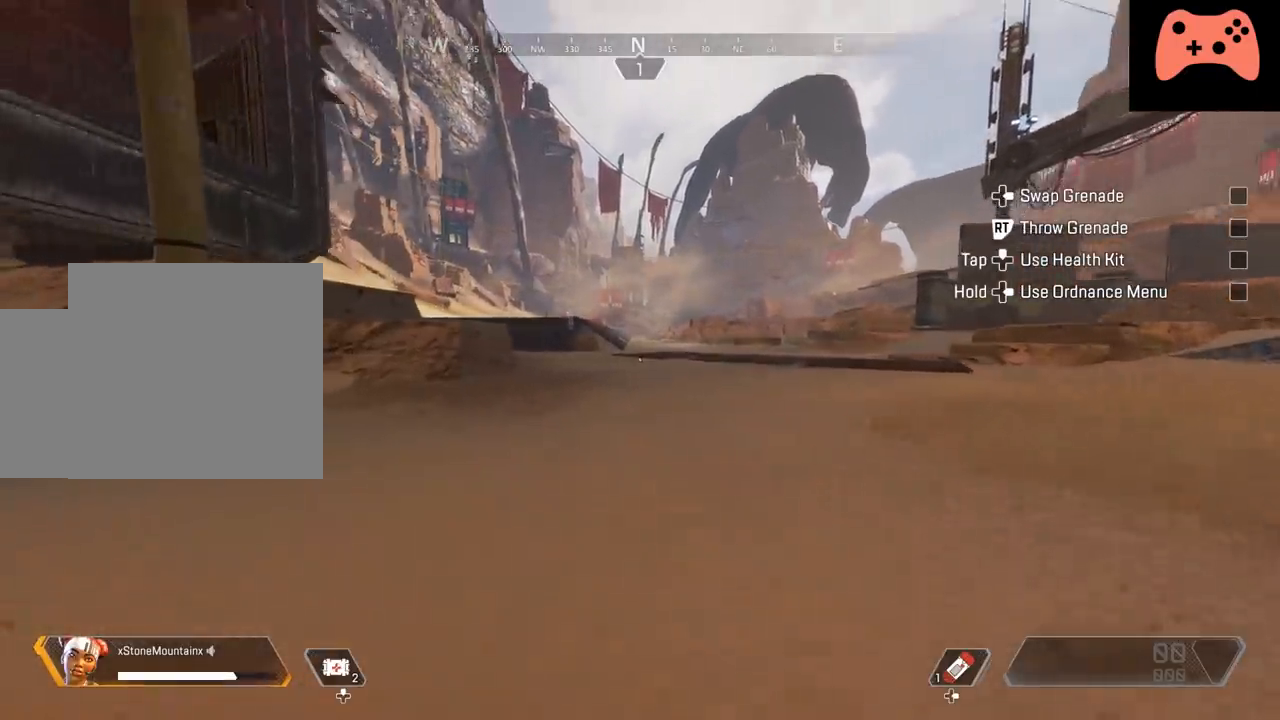
{"buttons": ["B"], "left_stick": "up", "right_stick": "center", "events": [[34, "DPAD_UP", "down"], [134, "DPAD_UP", "up"], [301, "A", "down"], [451, "A", "up"]]}